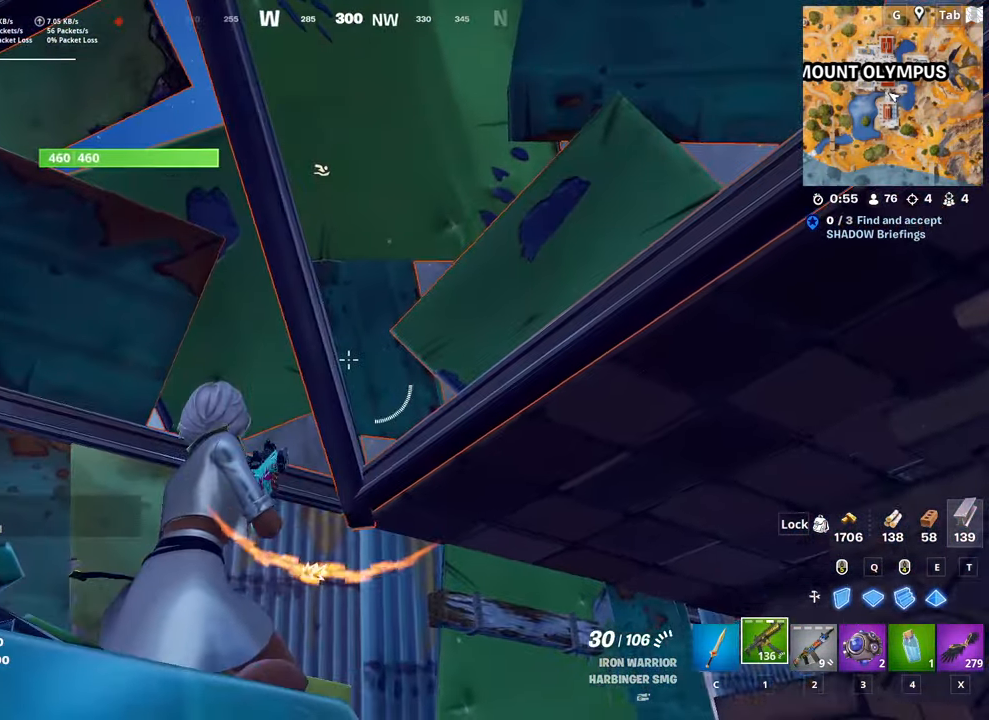
Gameplay with keyboard and mouse; each line is a JSON object with the keys and mouse buttons held at the frame after it. "events" lists presses ("down") and releases ("up") of "1", "2", "3", "4", "5", "a", "alt", "c", "caps_lock", "ctrl", "d", "e", "f", "g", "q", "r", "s", "shift", "space", "t", "tab", "v", "w", "x", "z", "mouse_left", "mouse_wheel" and "mouse_right" between this image and that frame as [ms after this image, input, new state], when the widget could be followed in between. "mouse_left", "mouse_wheel", "mouse_right" = the "left", "wheel", "right" buttons of the "mouse" list. No other keys are recorded. "wheel" means that the mouse wheel is clicked or scrolled. "mouse_move" is the direction in which the mouse moves at that frame (one of eight, or "still"), when it could be read.
{"keys": ["2"], "mouse": [], "mouse_move": "down", "events": [[66, "q", "down"], [150, "mouse_left", "down"], [250, "q", "up"], [283, "mouse_left", "up"], [433, "2", "down"]]}
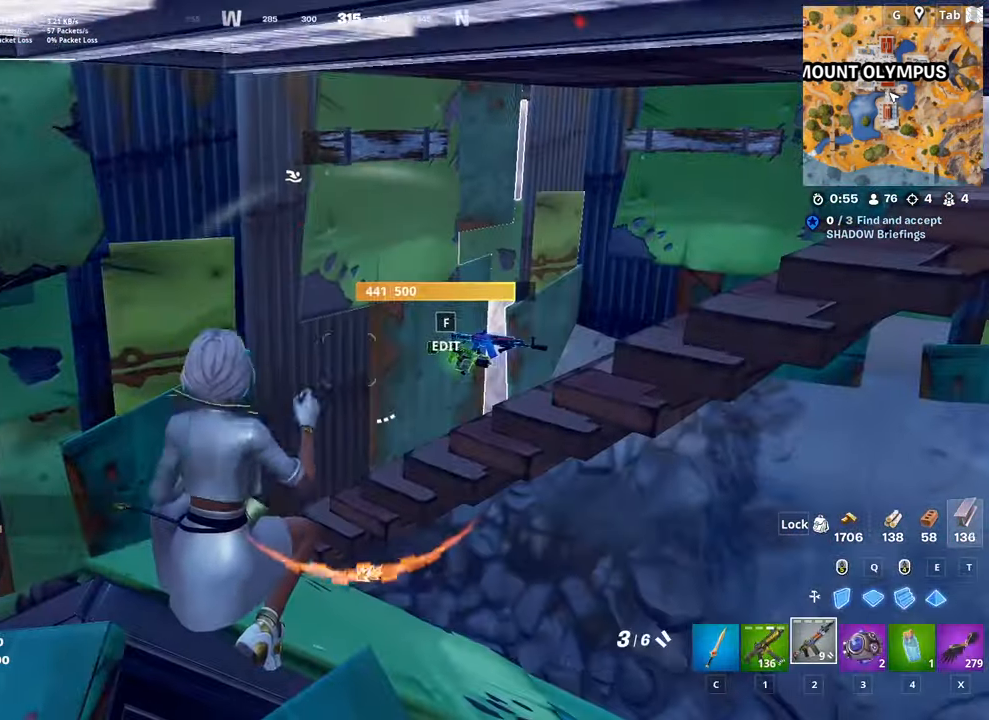
{"keys": [], "mouse": [], "mouse_move": "right", "events": [[33, "2", "up"], [167, "d", "down"], [267, "space", "down"], [350, "d", "up"], [350, "w", "down"], [450, "w", "up"], [501, "space", "up"]]}
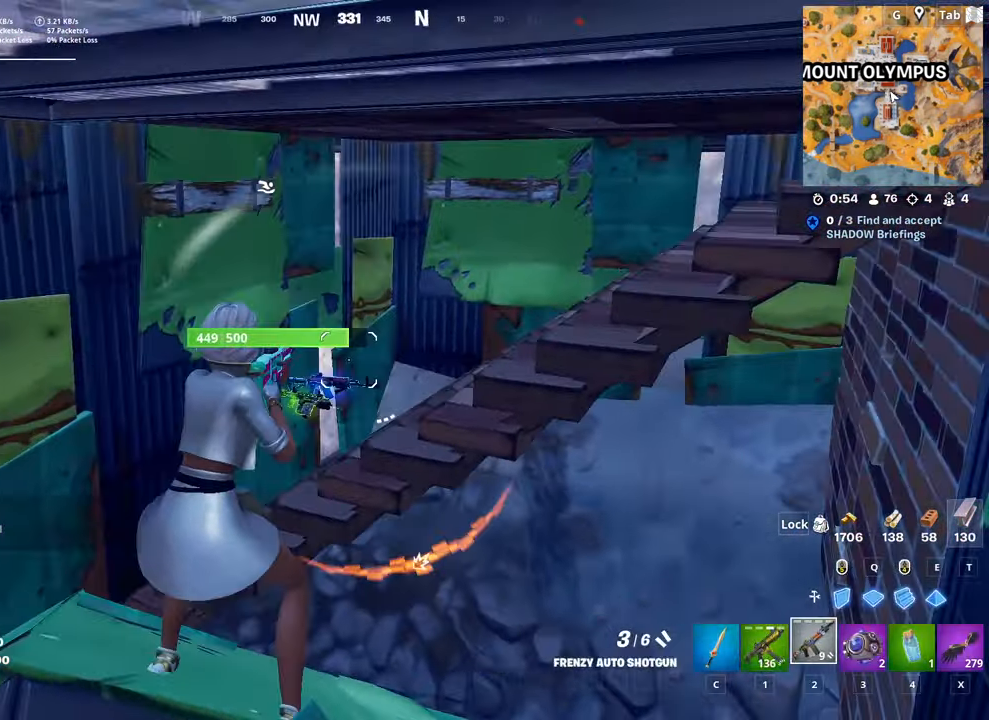
{"keys": ["shift"], "mouse": [], "mouse_move": "still", "events": [[417, "shift", "down"]]}
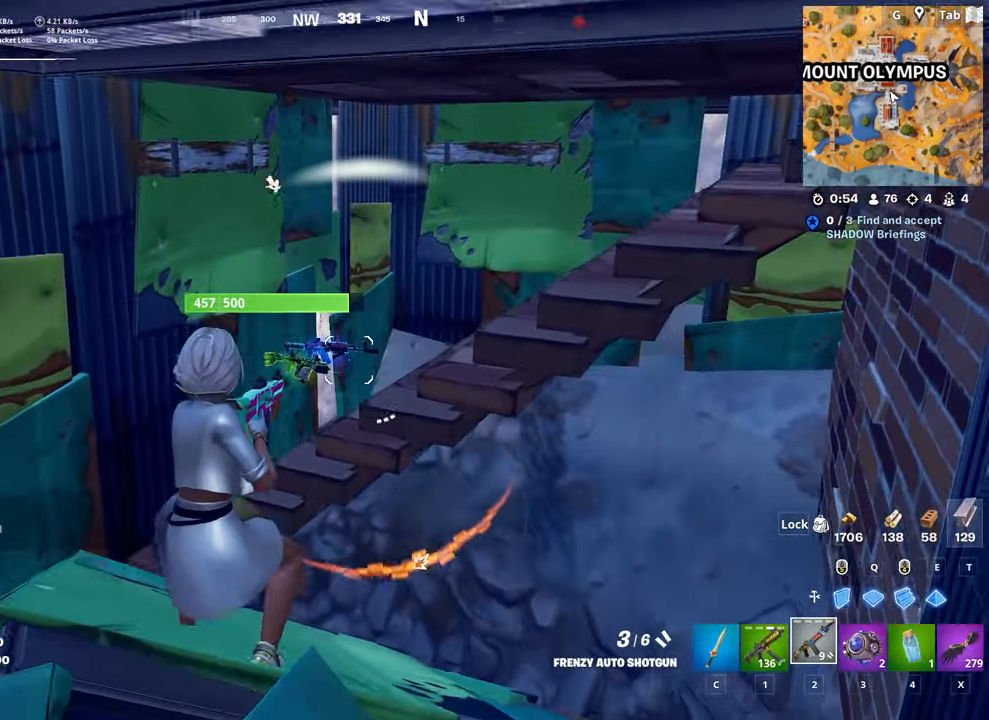
{"keys": [], "mouse": [], "mouse_move": "up-left", "events": [[100, "shift", "up"]]}
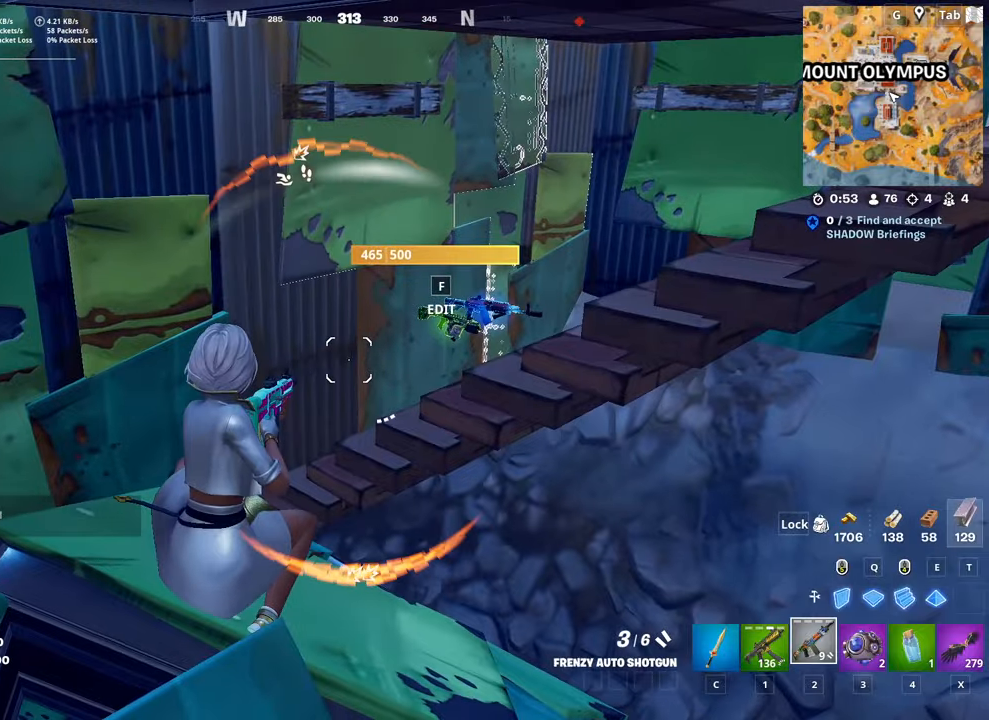
{"keys": [], "mouse": [], "mouse_move": "left", "events": [[100, "space", "down"], [150, "s", "down"], [250, "a", "down"], [384, "s", "up"], [384, "space", "up"], [434, "a", "up"]]}
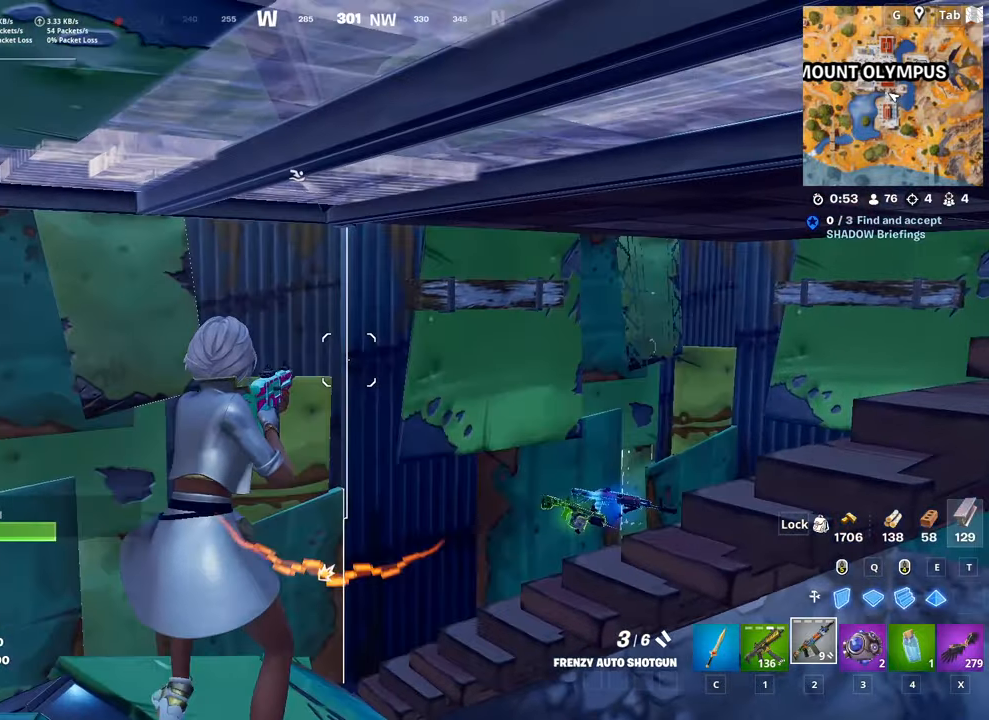
{"keys": ["d", "space"], "mouse": [], "mouse_move": "down-right", "events": [[50, "shift", "down"], [233, "shift", "up"], [267, "s", "down"], [417, "d", "down"], [467, "s", "up"], [467, "space", "down"]]}
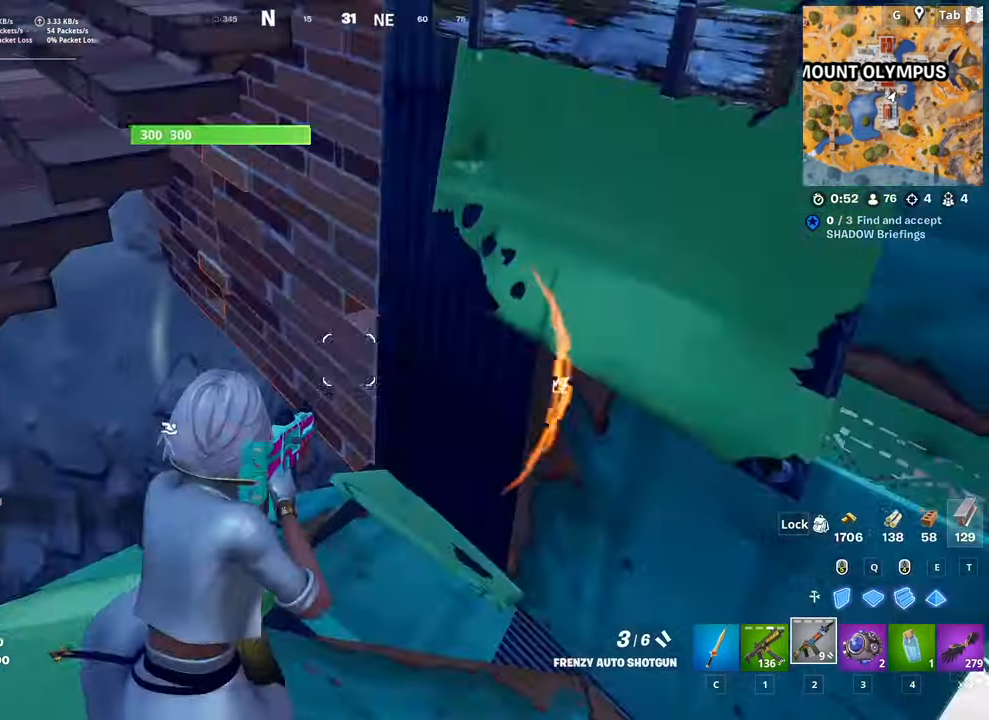
{"keys": ["a", "w"], "mouse": ["left"], "mouse_move": "up-right", "events": [[100, "w", "down"], [201, "d", "up"], [201, "space", "up"], [251, "a", "down"], [301, "f", "down"], [334, "mouse_left", "down"], [384, "f", "up"]]}
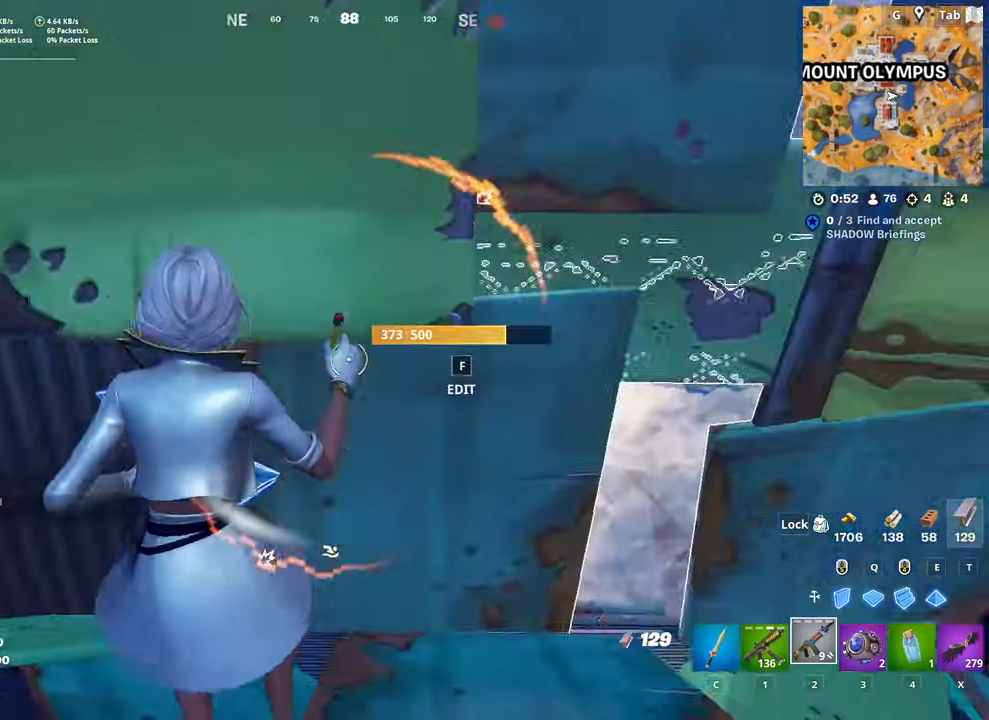
{"keys": ["c", "w"], "mouse": [], "mouse_move": "down", "events": [[33, "mouse_left", "up"], [67, "a", "up"], [400, "c", "down"]]}
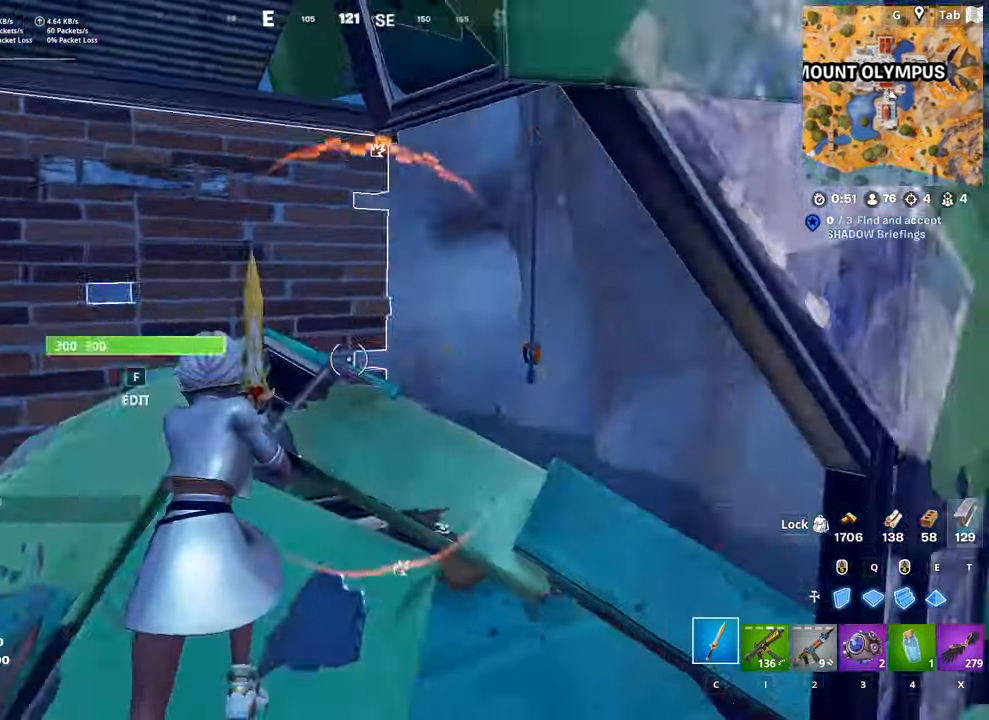
{"keys": ["w"], "mouse": [], "mouse_move": "right", "events": [[50, "c", "up"], [184, "ctrl", "down"], [417, "ctrl", "up"]]}
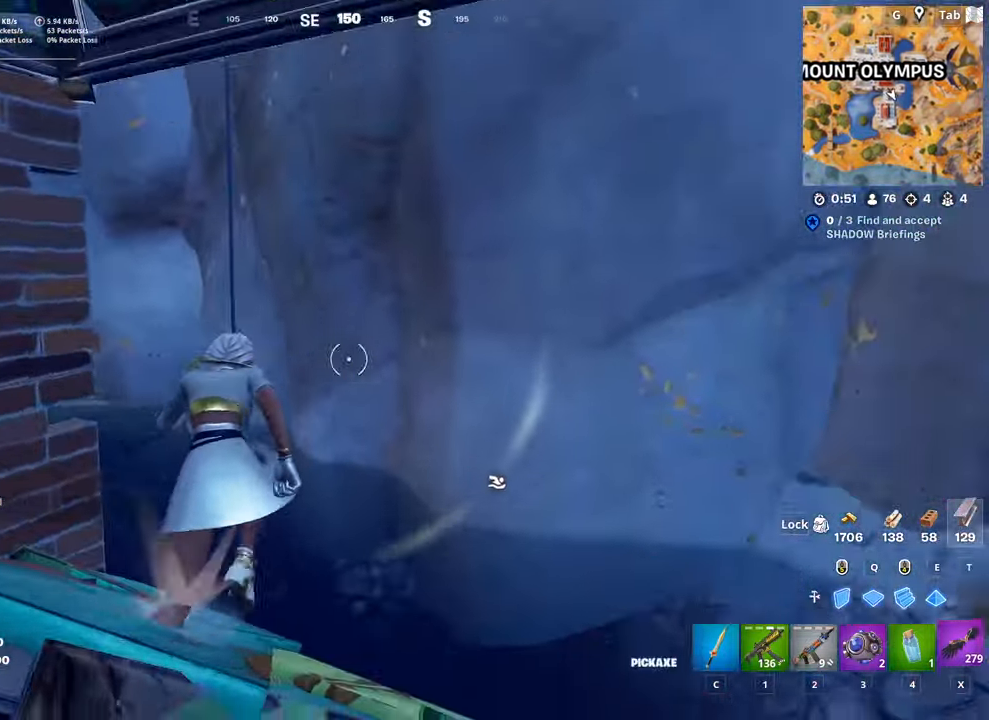
{"keys": ["w"], "mouse": [], "mouse_move": "left", "events": [[17, "x", "down"], [150, "space", "down"], [150, "x", "up"], [384, "space", "up"]]}
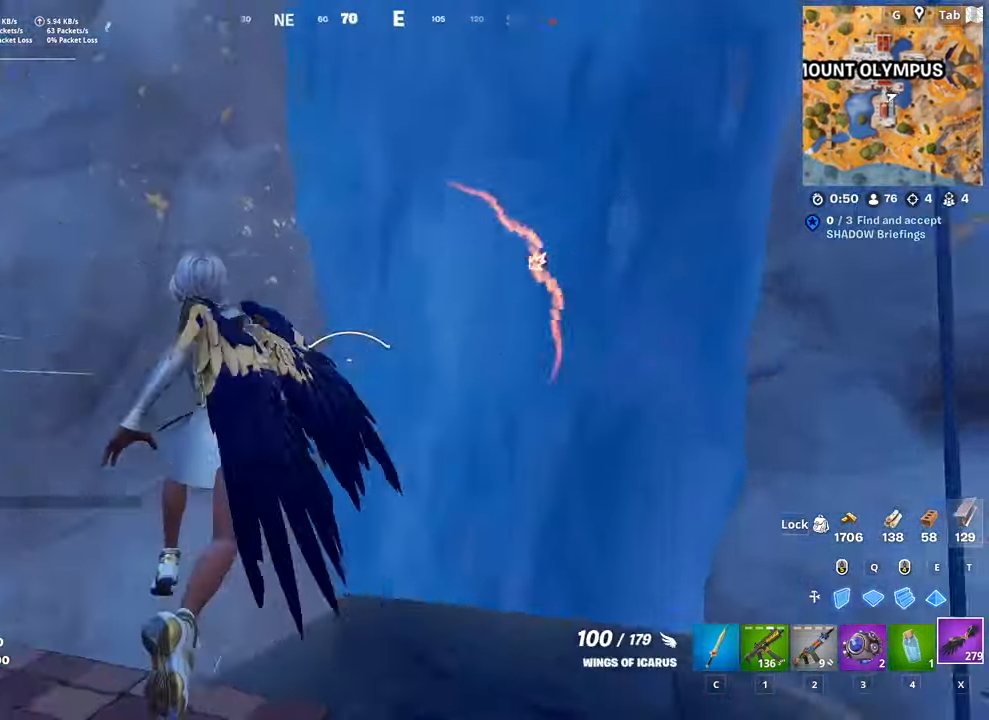
{"keys": ["q", "w"], "mouse": [], "mouse_move": "down", "events": [[451, "q", "down"]]}
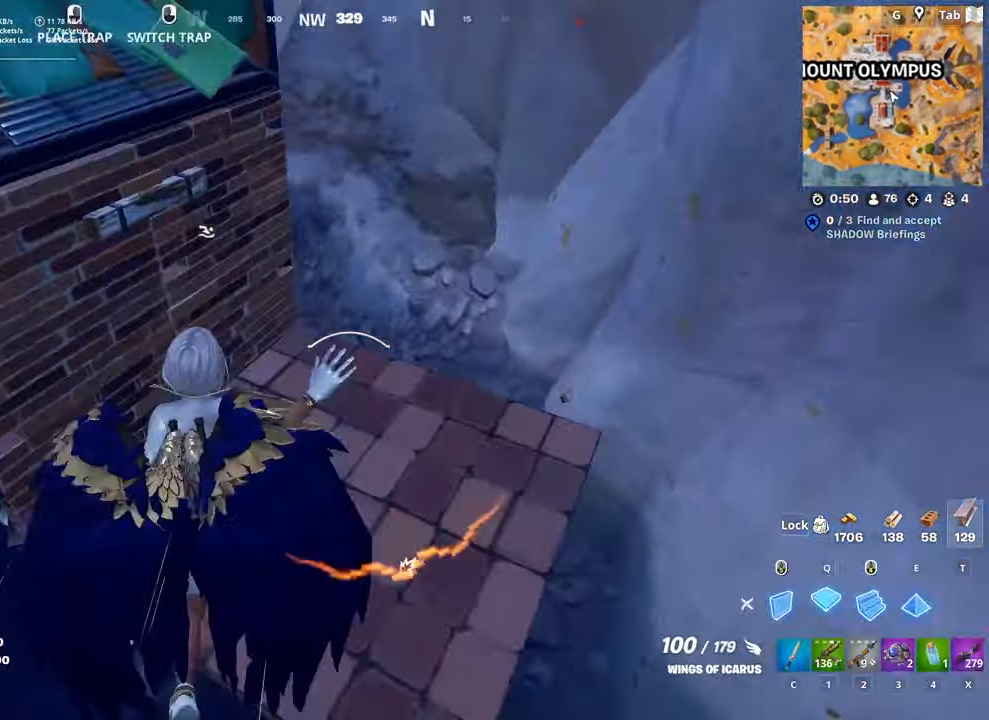
{"keys": ["a", "w"], "mouse": [], "mouse_move": "up", "events": [[83, "q", "up"], [317, "3", "down"], [467, "3", "up"], [467, "a", "down"]]}
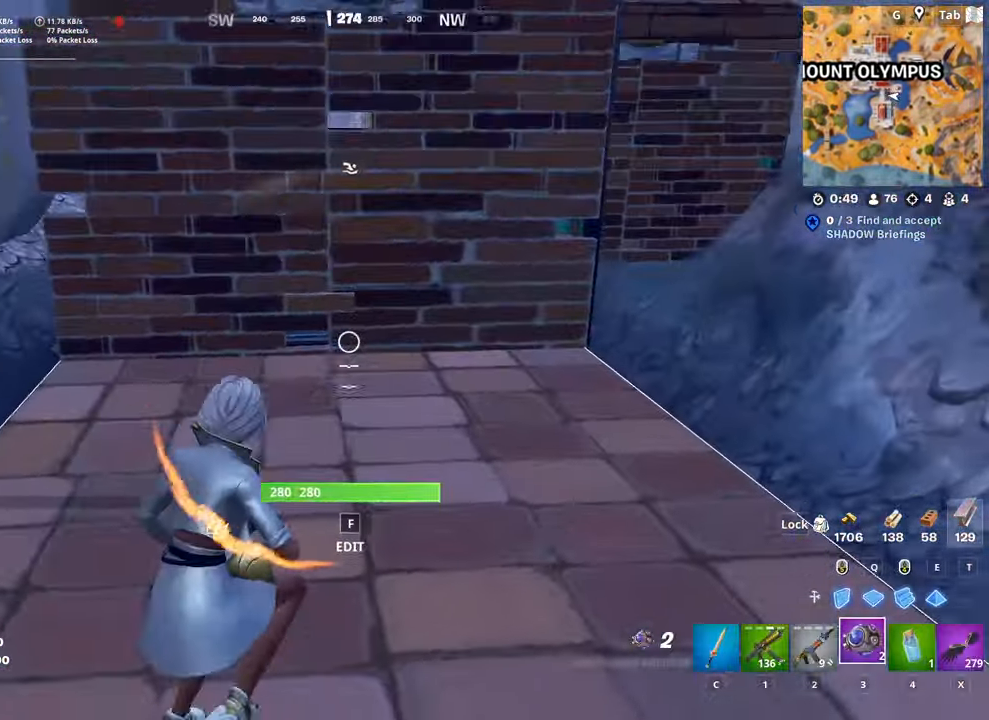
{"keys": ["d", "w"], "mouse": [], "mouse_move": "right", "events": [[17, "w", "up"], [251, "a", "up"], [284, "mouse_left", "down"], [334, "w", "down"], [434, "mouse_left", "up"], [484, "d", "down"]]}
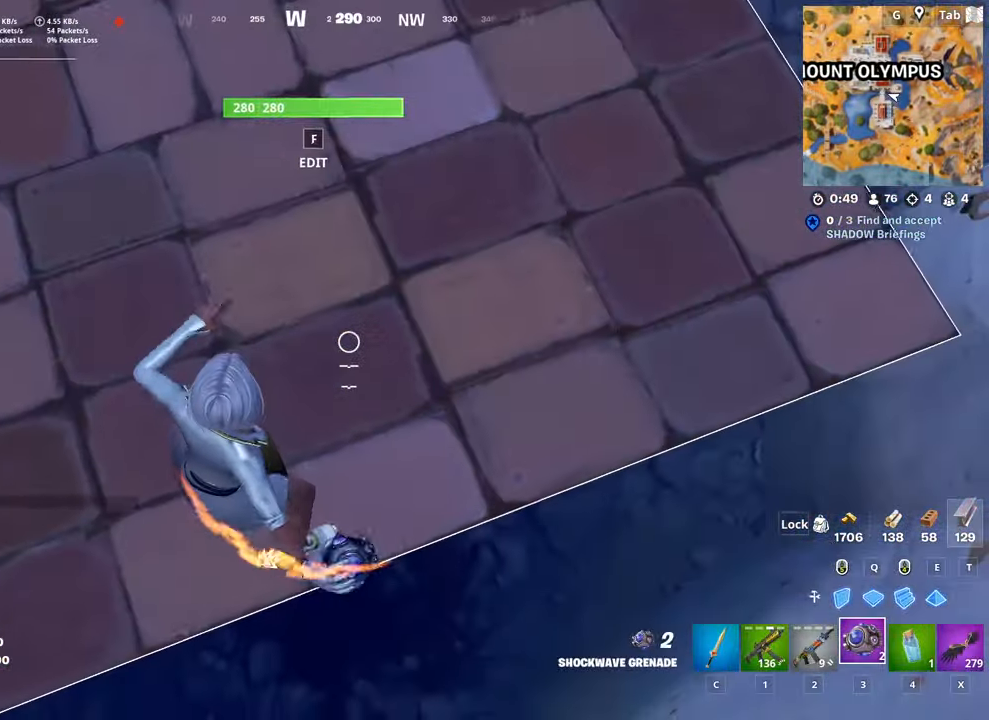
{"keys": ["d", "space", "w"], "mouse": [], "mouse_move": "up", "events": [[167, "d", "up"], [217, "w", "up"], [267, "space", "down"], [350, "w", "down"], [400, "space", "up"], [500, "d", "down"], [500, "space", "down"]]}
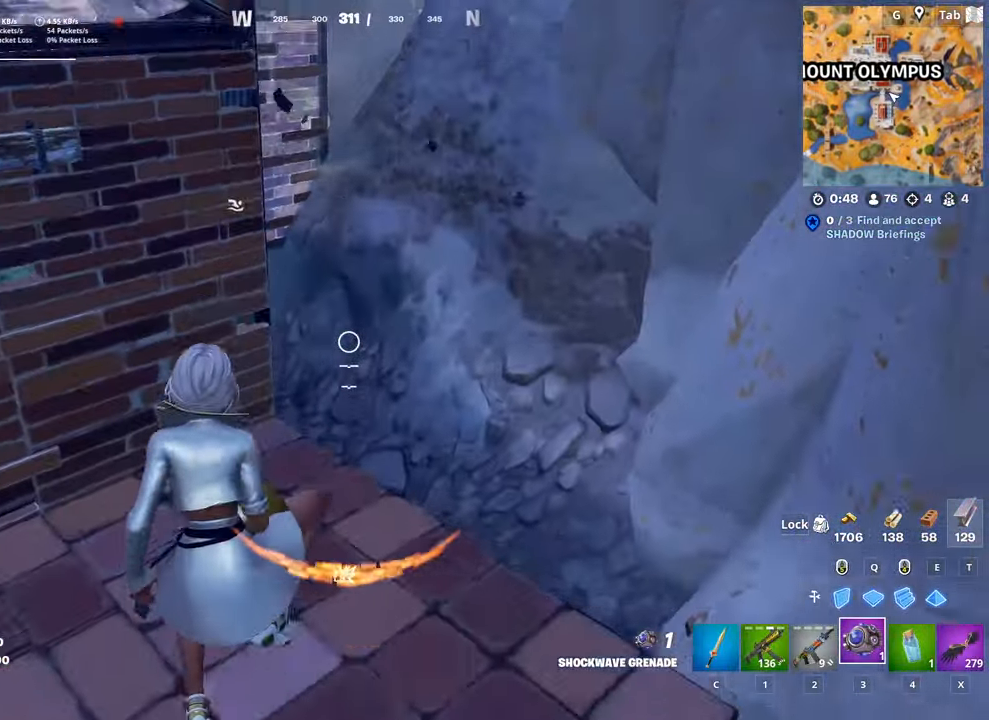
{"keys": ["1", "d", "w"], "mouse": [], "mouse_move": "still", "events": [[150, "space", "up"], [183, "d", "up"], [183, "space", "down"], [384, "1", "down"], [434, "space", "up"], [484, "d", "down"]]}
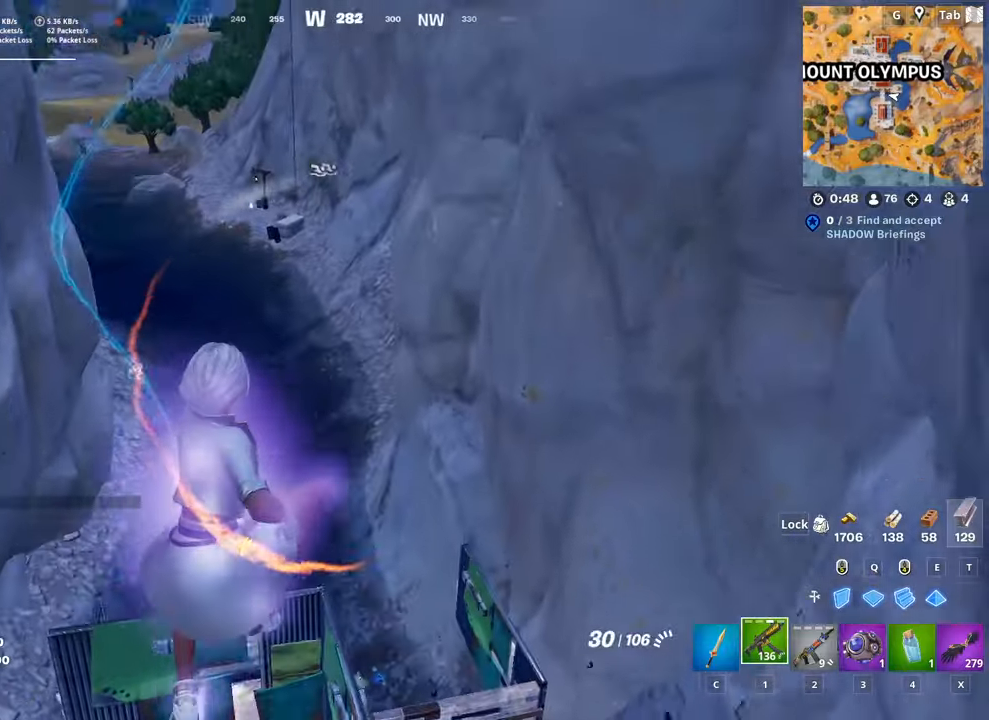
{"keys": ["d"], "mouse": [], "mouse_move": "up-right", "events": [[17, "1", "up"], [201, "w", "up"]]}
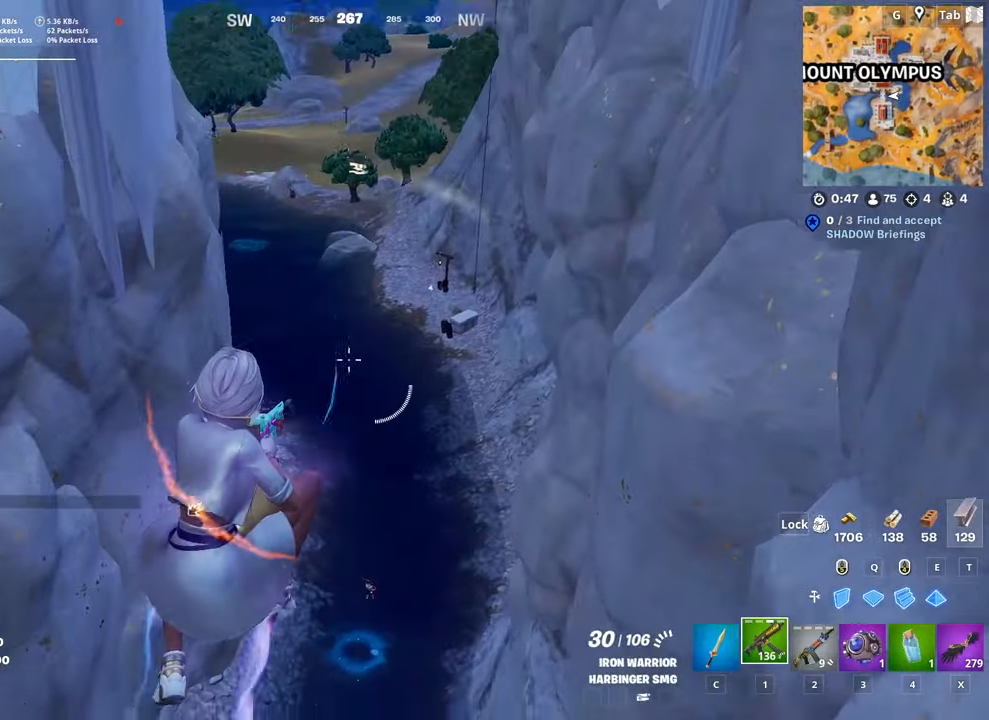
{"keys": ["e", "w"], "mouse": [], "mouse_move": "down-right", "events": [[33, "w", "down"], [217, "w", "up"], [350, "w", "down"], [400, "d", "up"], [500, "e", "down"]]}
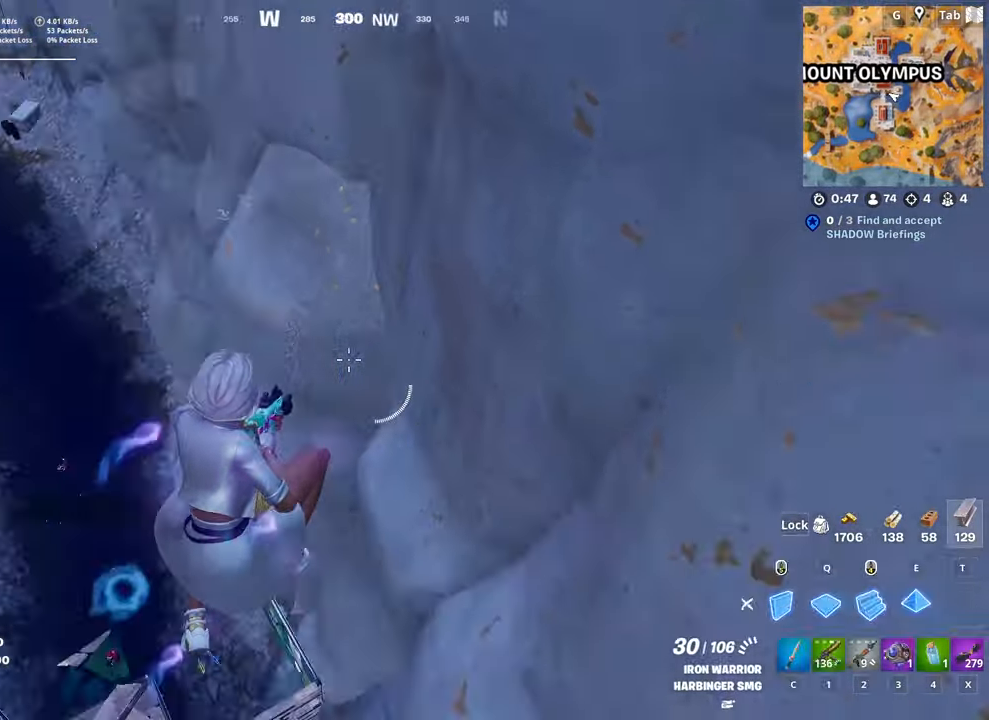
{"keys": ["1", "d", "w"], "mouse": [], "mouse_move": "up-left", "events": [[100, "mouse_left", "down"], [151, "e", "up"], [201, "d", "down"], [317, "mouse_left", "up"], [467, "1", "down"]]}
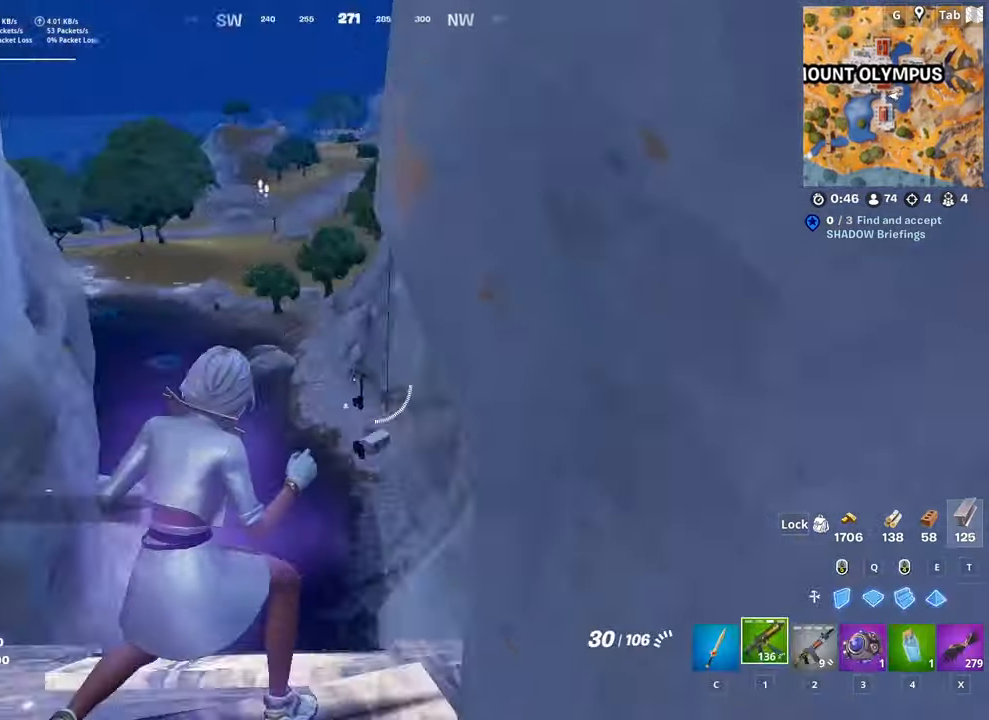
{"keys": ["a"], "mouse": [], "mouse_move": "still", "events": [[17, "1", "up"], [67, "w", "up"], [150, "s", "down"], [200, "d", "up"], [250, "a", "down"], [450, "s", "up"]]}
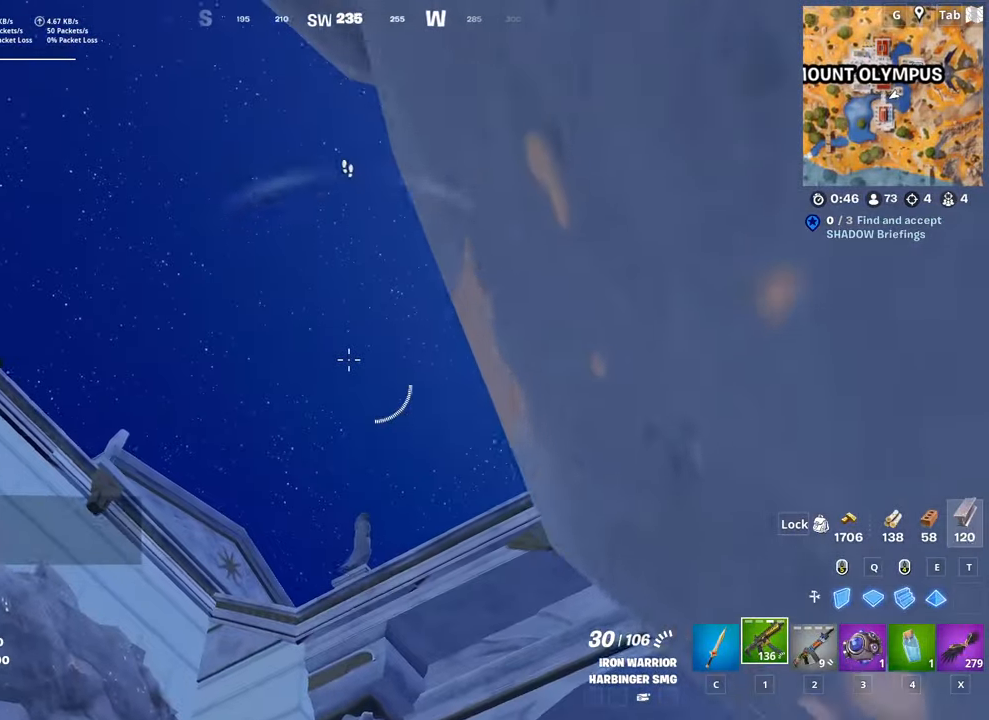
{"keys": ["a", "s"], "mouse": [], "mouse_move": "up", "events": [[501, "s", "down"]]}
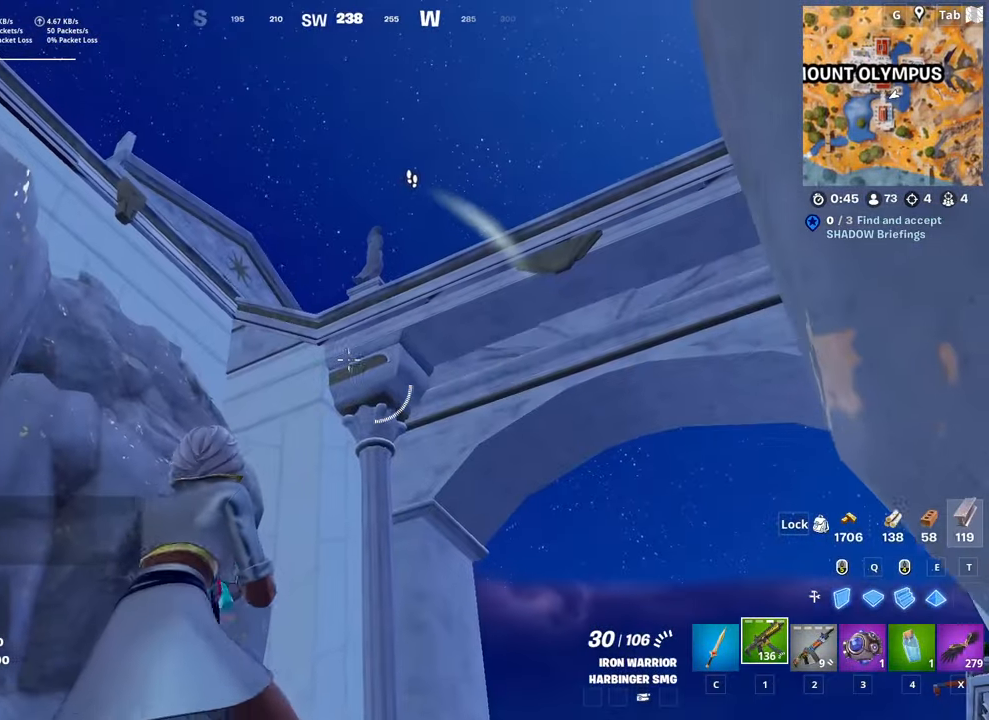
{"keys": ["d", "shift"], "mouse": [], "mouse_move": "still", "events": [[100, "a", "up"], [233, "d", "down"], [233, "s", "up"], [367, "shift", "down"]]}
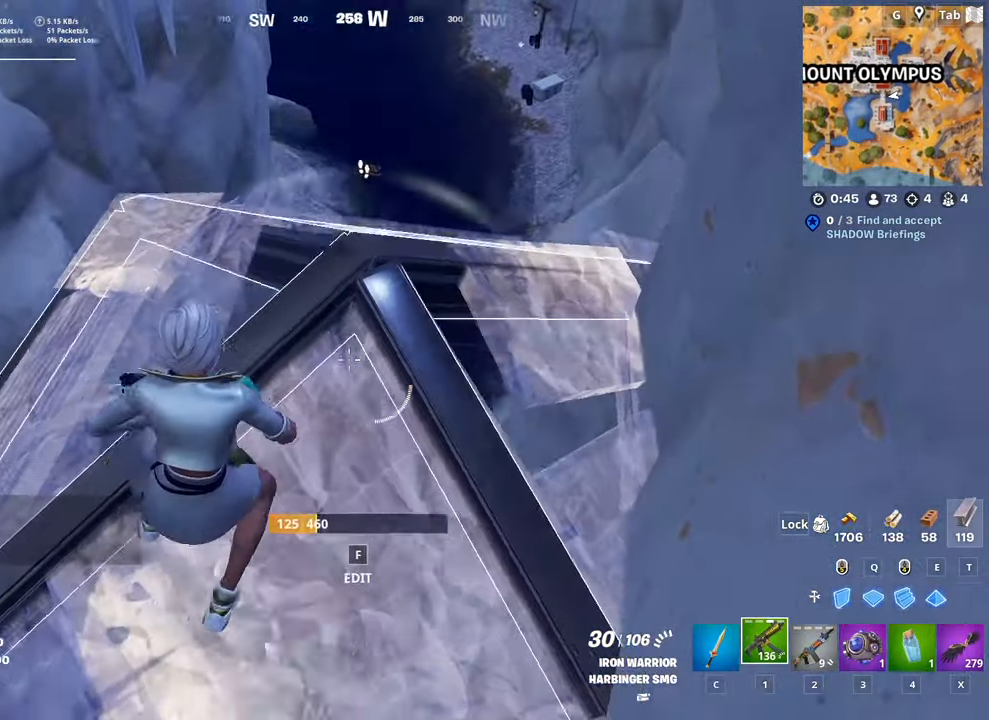
{"keys": ["w"], "mouse": [], "mouse_move": "up-right", "events": [[17, "shift", "up"], [67, "w", "down"], [117, "space", "down"], [217, "d", "up"], [334, "space", "up"]]}
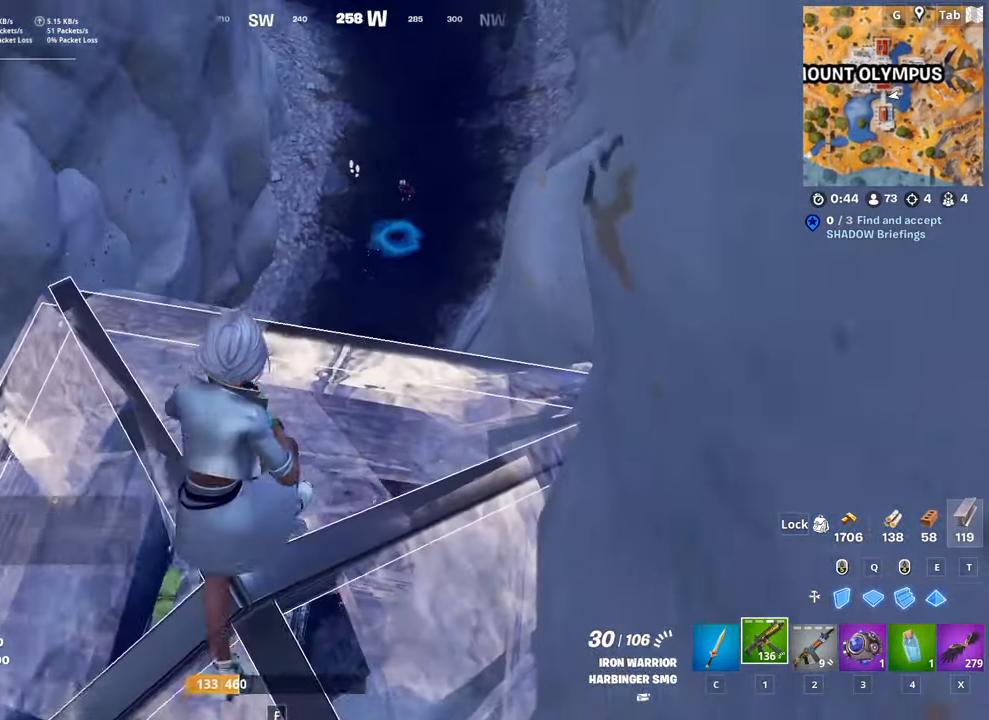
{"keys": ["d", "w"], "mouse": ["right"], "mouse_move": "still", "events": [[167, "mouse_right", "down"], [217, "d", "down"], [217, "w", "up"], [317, "shift", "down"], [467, "w", "down"], [500, "shift", "up"]]}
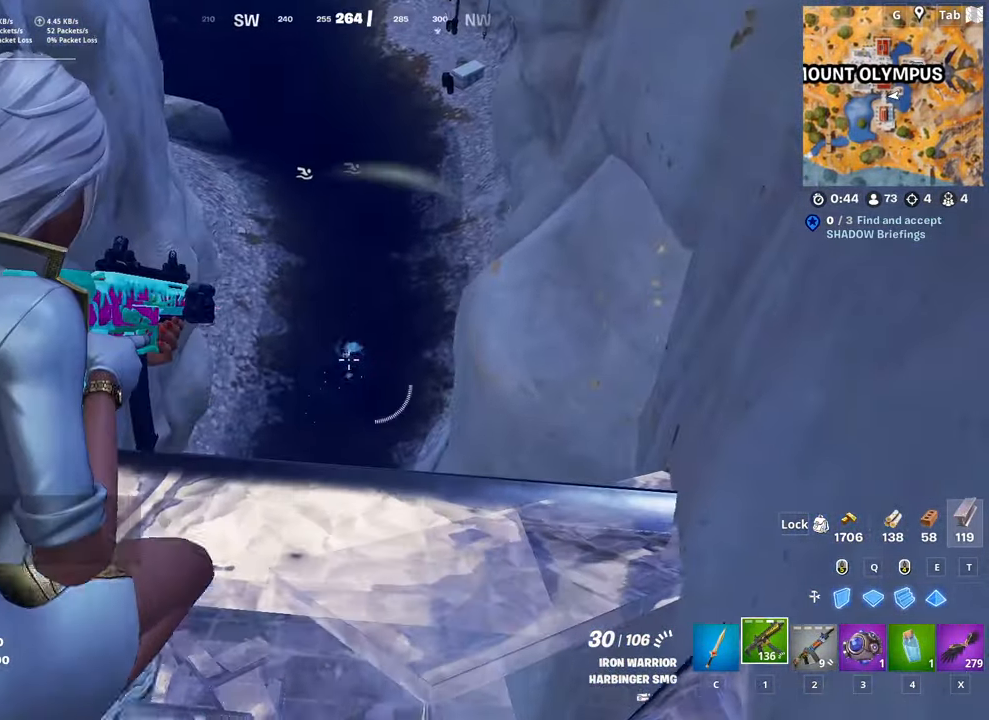
{"keys": [], "mouse": ["left", "right"], "mouse_move": "still", "events": [[50, "mouse_left", "down"], [84, "d", "up"], [234, "w", "up"]]}
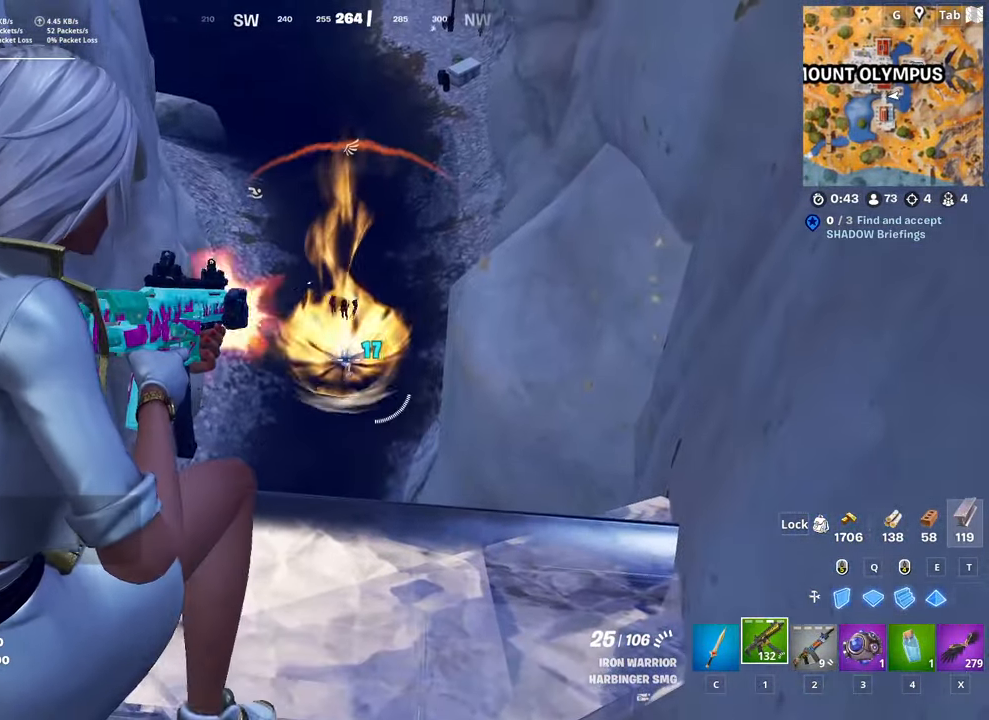
{"keys": ["a", "s"], "mouse": ["right"], "mouse_move": "up-right", "events": [[250, "mouse_left", "up"], [350, "s", "down"], [384, "a", "down"]]}
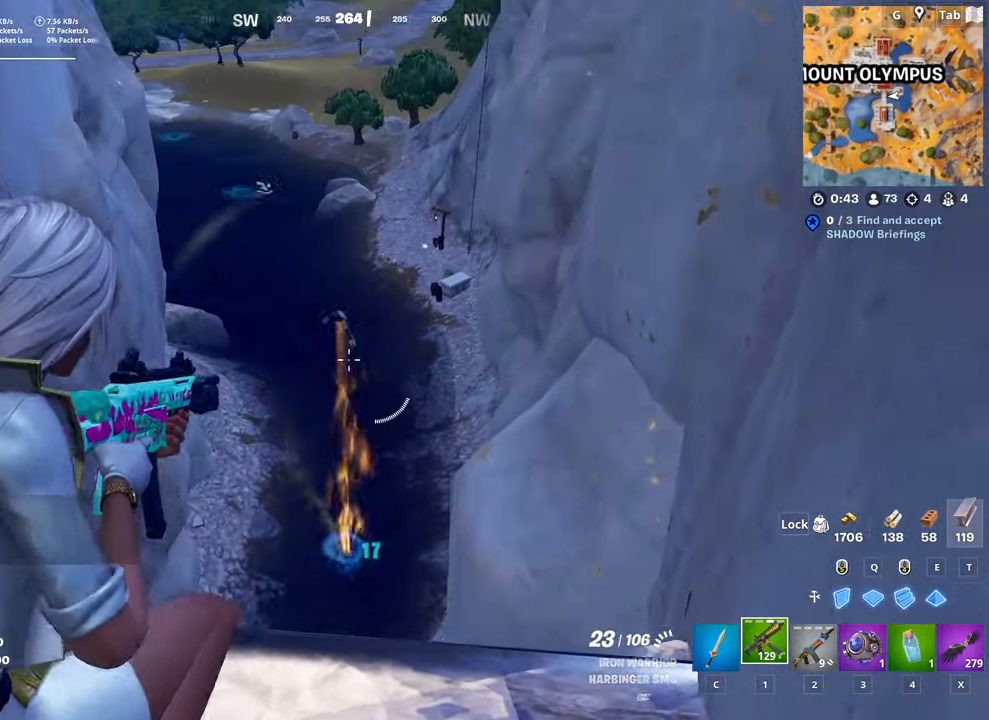
{"keys": ["s"], "mouse": ["left", "right"], "mouse_move": "still", "events": [[84, "s", "up"], [117, "a", "up"], [501, "mouse_left", "down"], [501, "s", "down"]]}
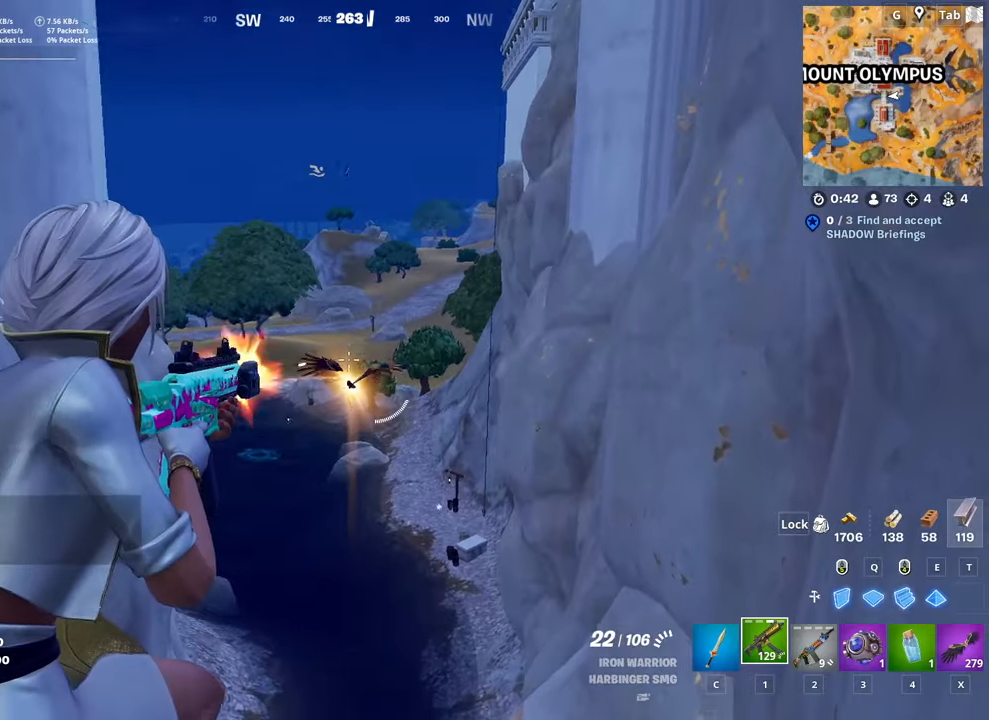
{"keys": [], "mouse": ["left", "right"], "mouse_move": "down", "events": [[334, "s", "up"]]}
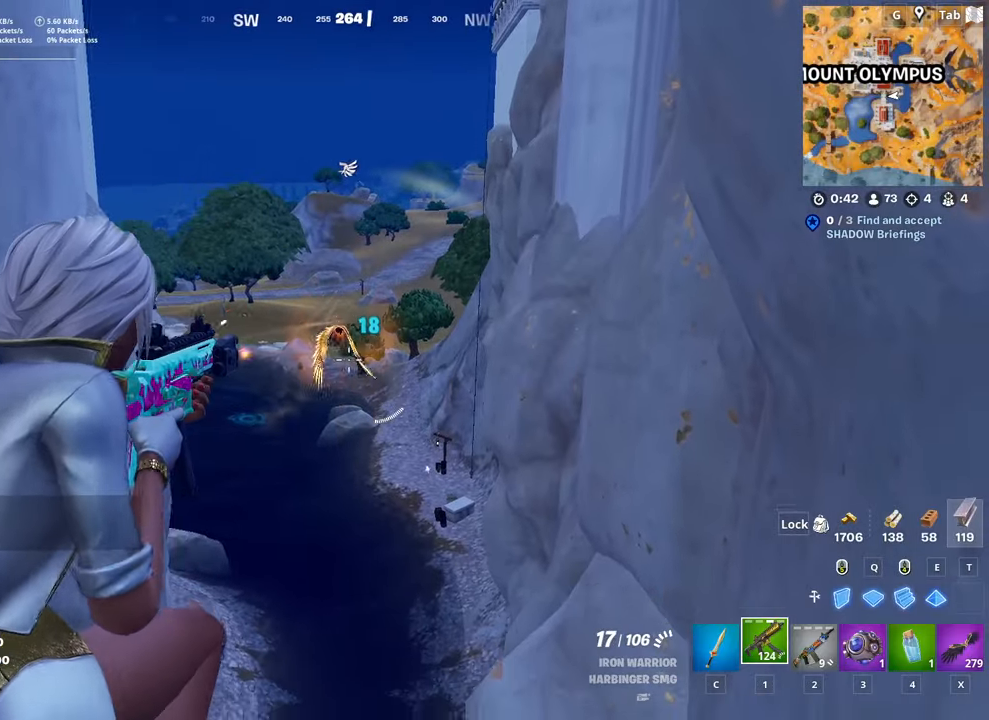
{"keys": [], "mouse": ["left", "right"], "mouse_move": "still", "events": []}
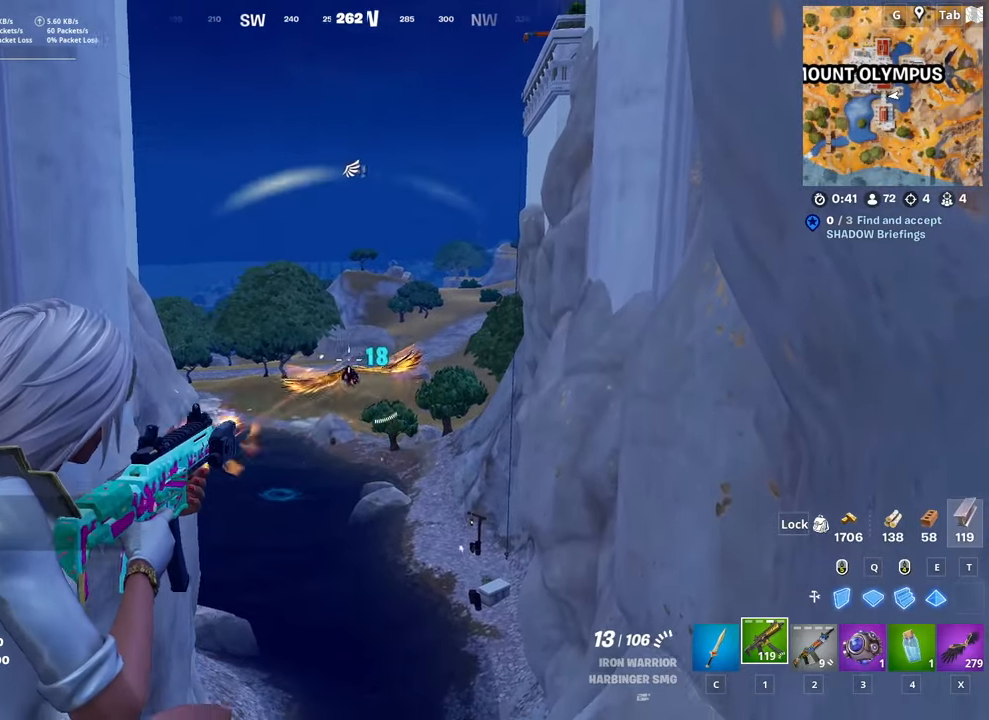
{"keys": [], "mouse": ["left", "right"], "mouse_move": "up-left", "events": []}
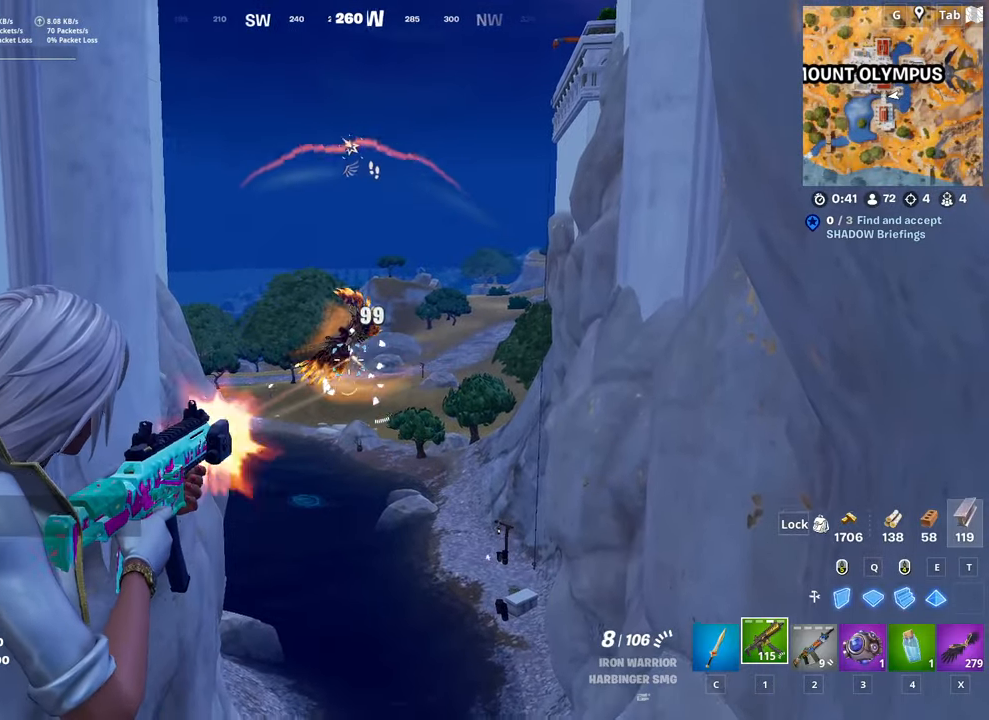
{"keys": [], "mouse": ["left", "right"], "mouse_move": "down-right", "events": []}